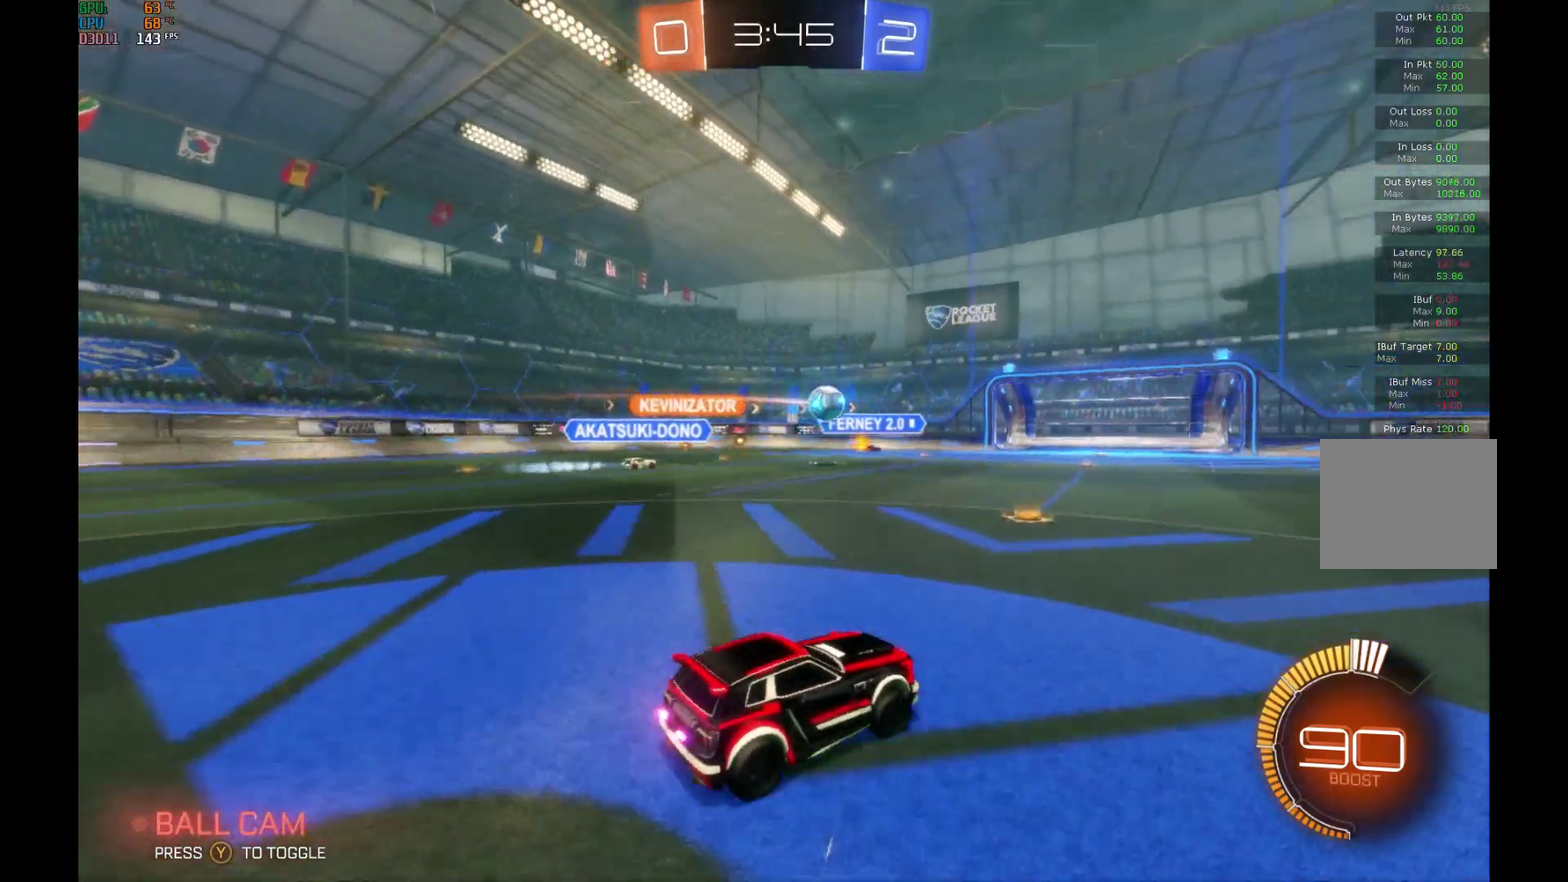
Gameplay with a controller (Xbox layout); each line is a JSON object with the inputs held at the frame after it. "events" lists button and stick changes between this image and that frame as [ms after this image, input, new state], when the widget could be followed in between. Not read: L3 R3.
{"buttons": ["R2"], "left_stick": "center", "events": [[467, "left_stick", "center"]]}
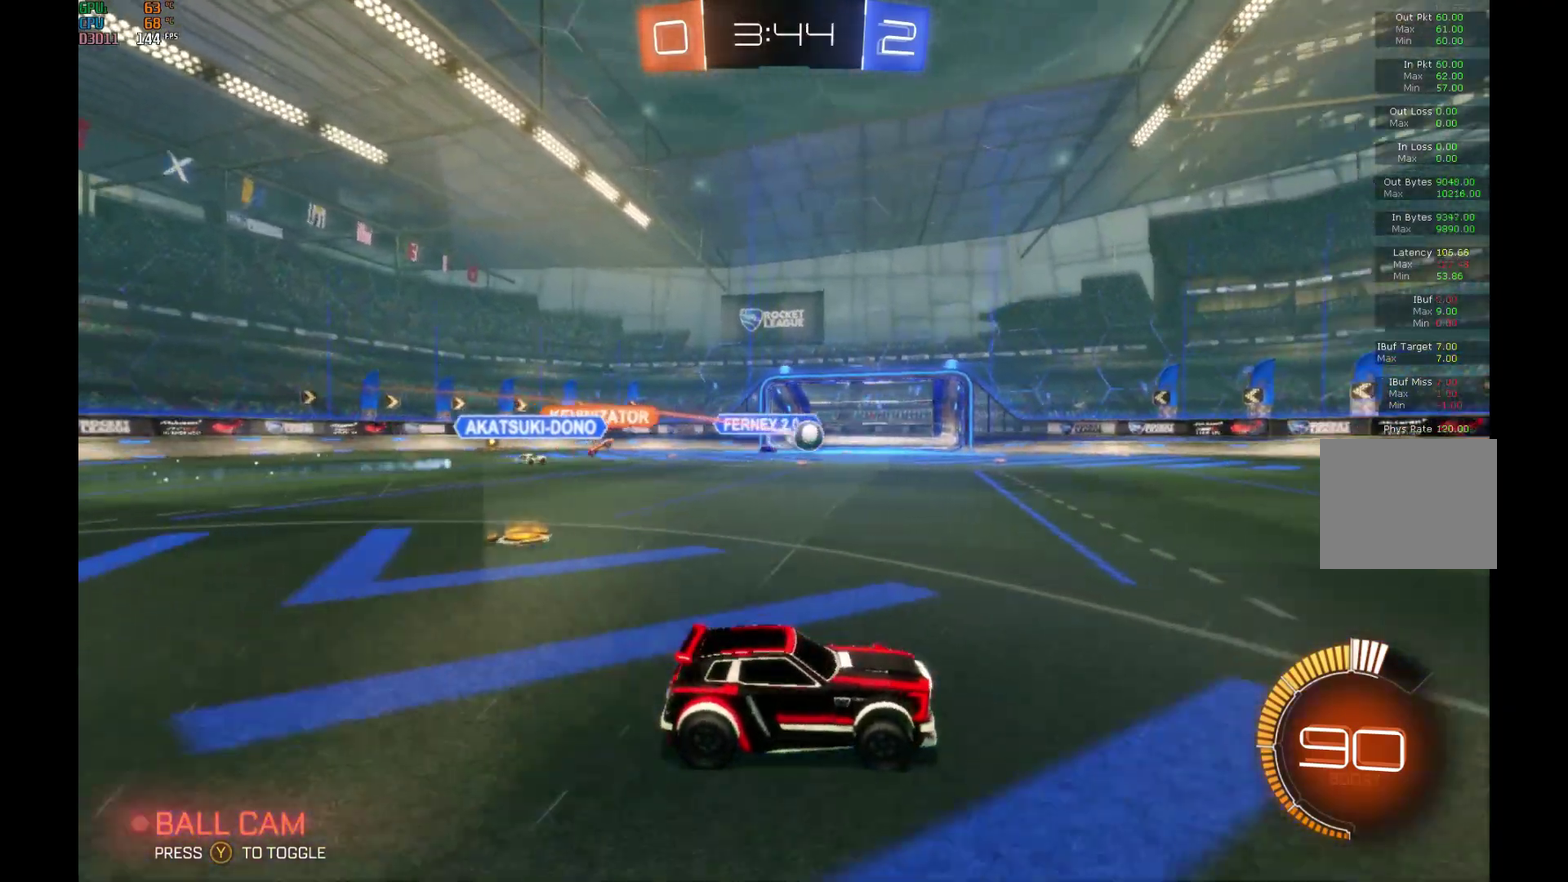
{"buttons": ["R2"], "left_stick": "center", "events": []}
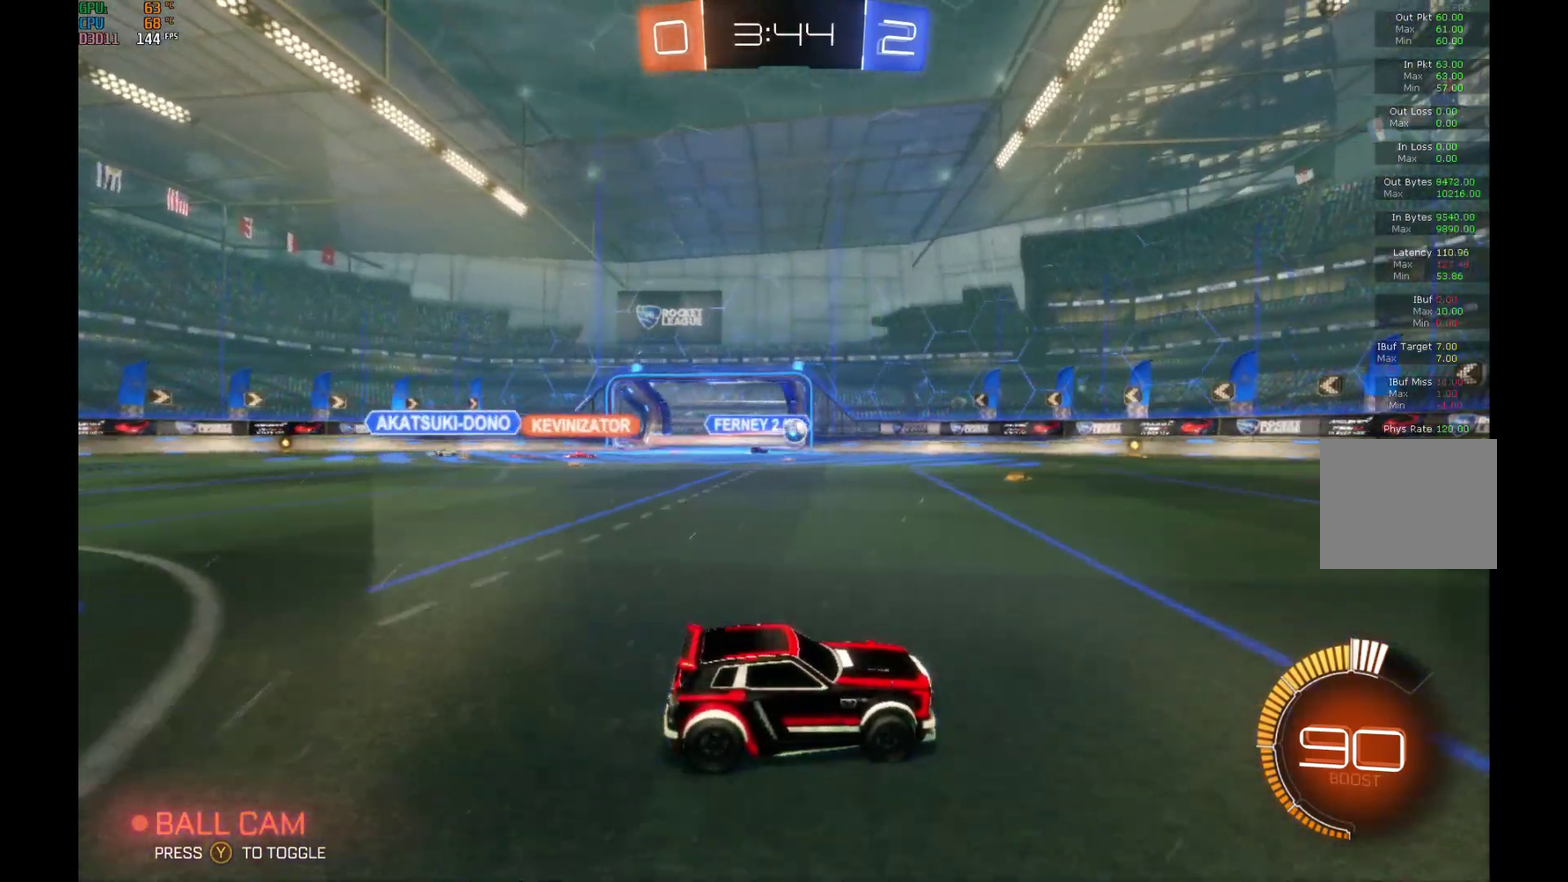
{"buttons": ["R2"], "left_stick": "center", "events": []}
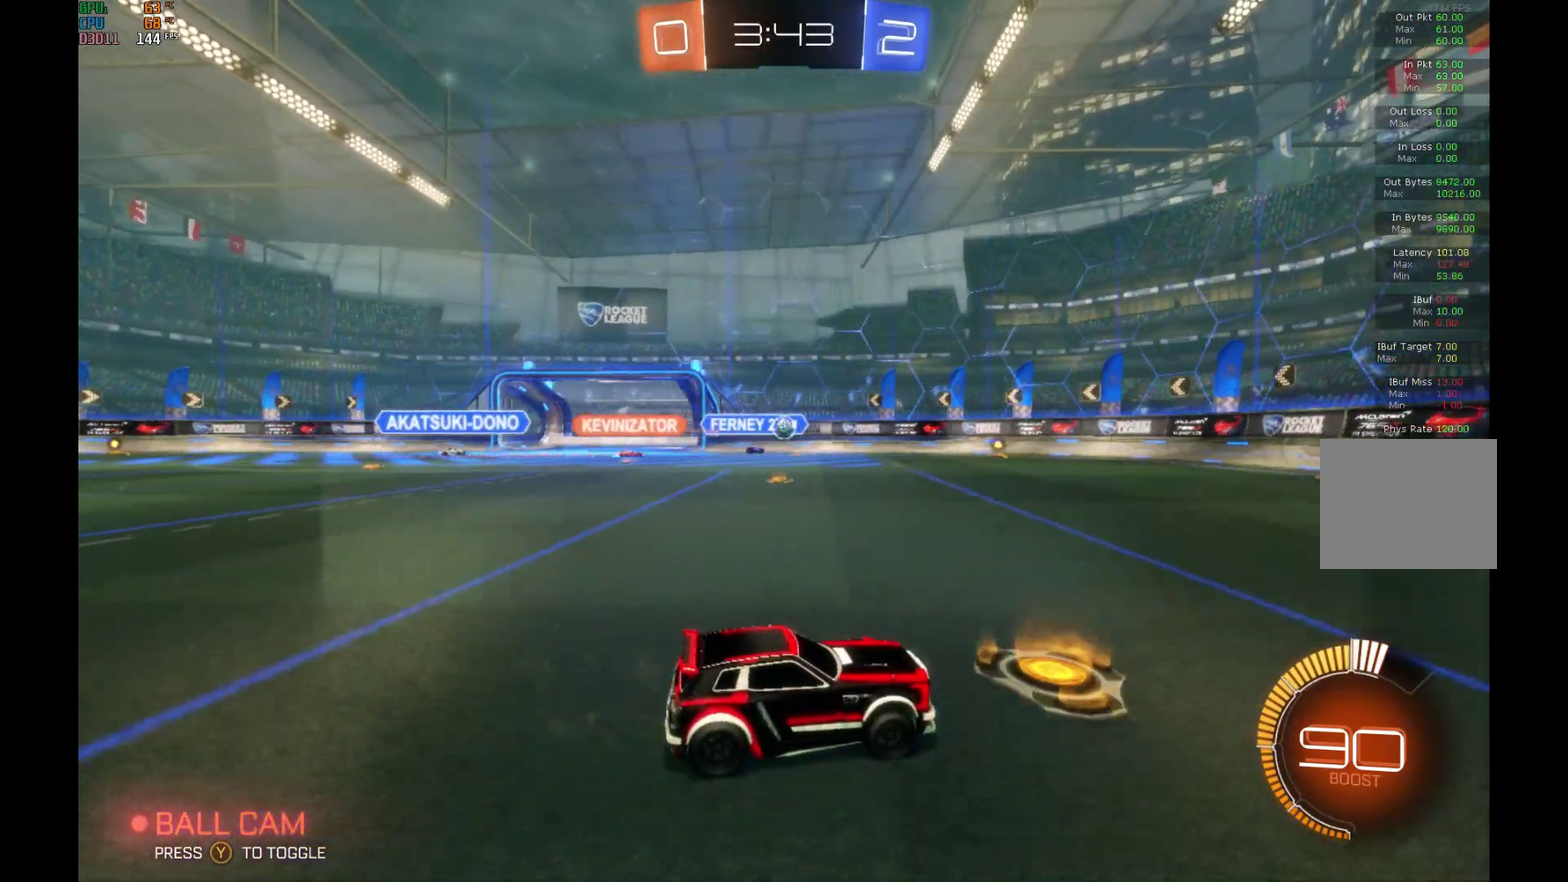
{"buttons": ["R2"], "left_stick": "center", "events": [[267, "left_stick", "right"], [367, "left_stick", "center"]]}
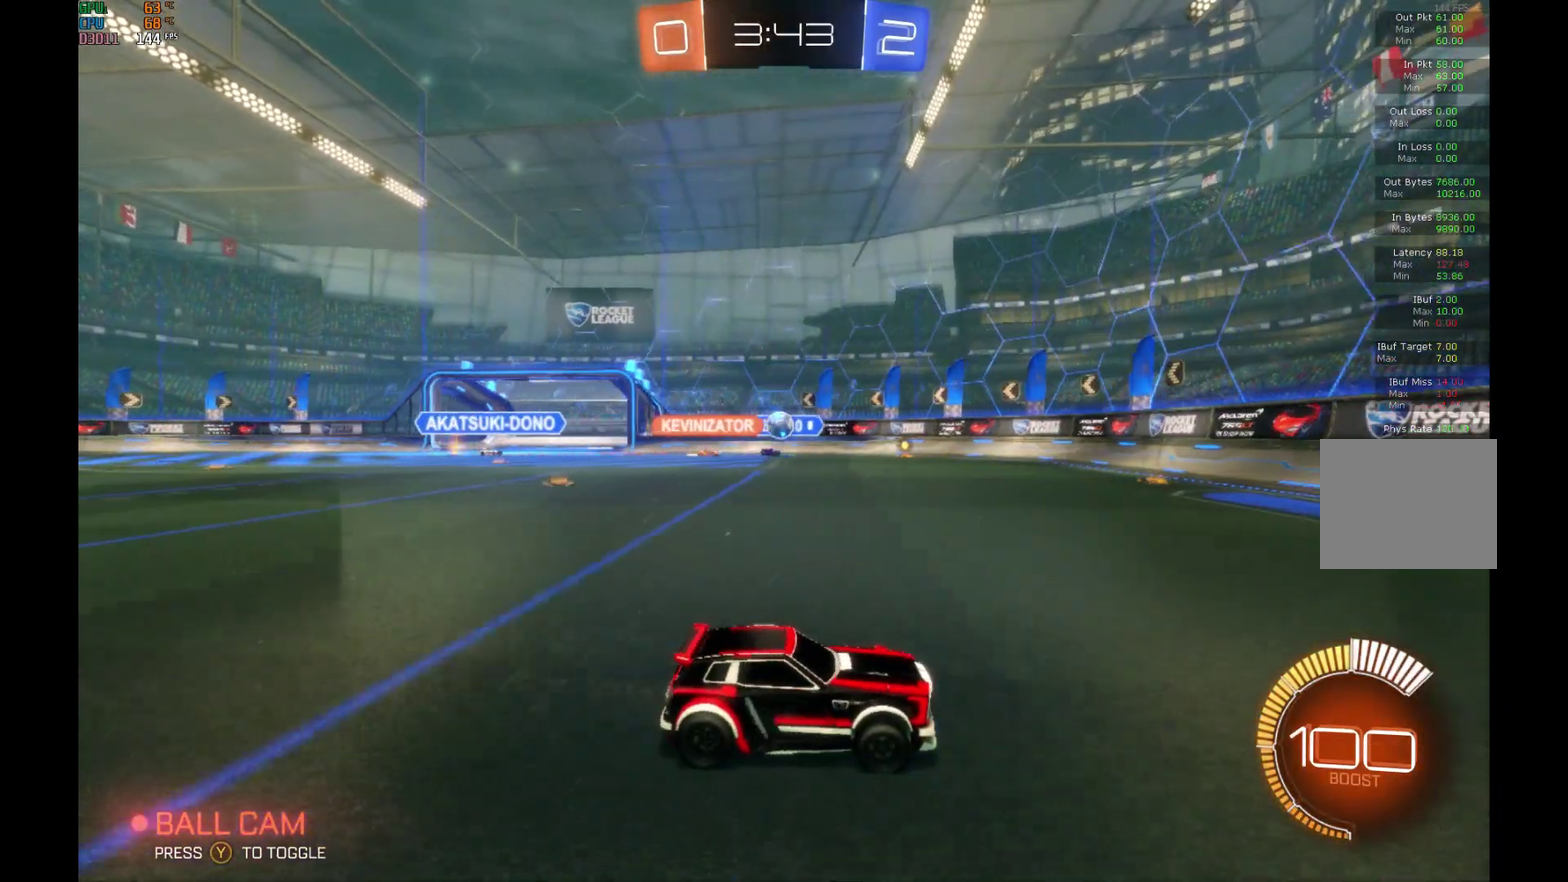
{"buttons": ["L2"], "left_stick": "center", "events": [[33, "left_stick", "left"], [333, "R2", "up"], [400, "L2", "down"], [500, "left_stick", "center"]]}
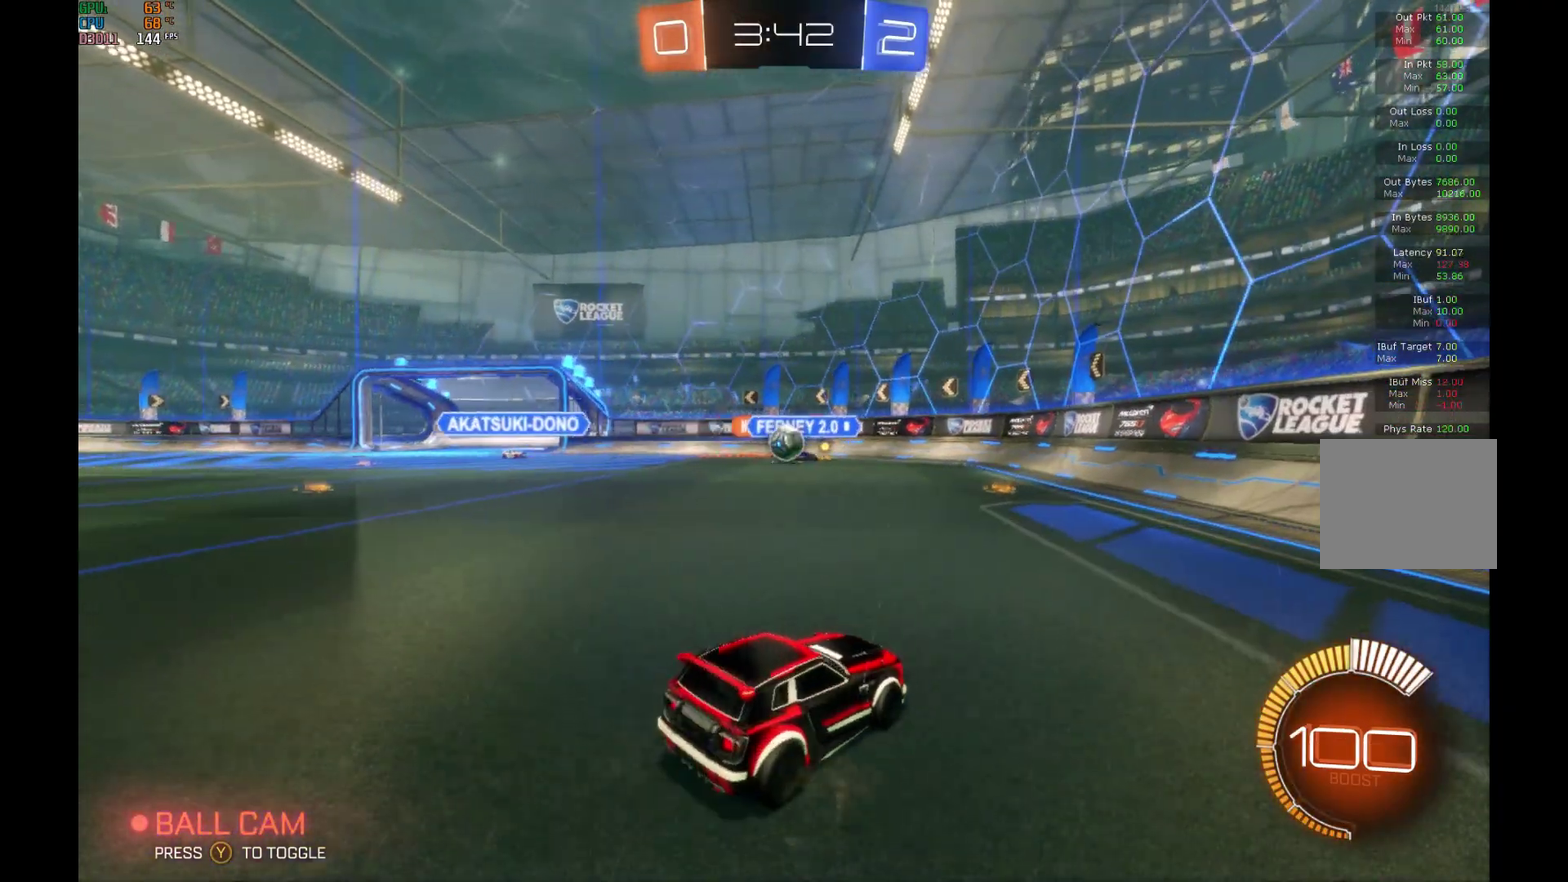
{"buttons": ["R2"], "left_stick": "right", "events": [[67, "R2", "down"], [67, "left_stick", "right"], [100, "L2", "up"]]}
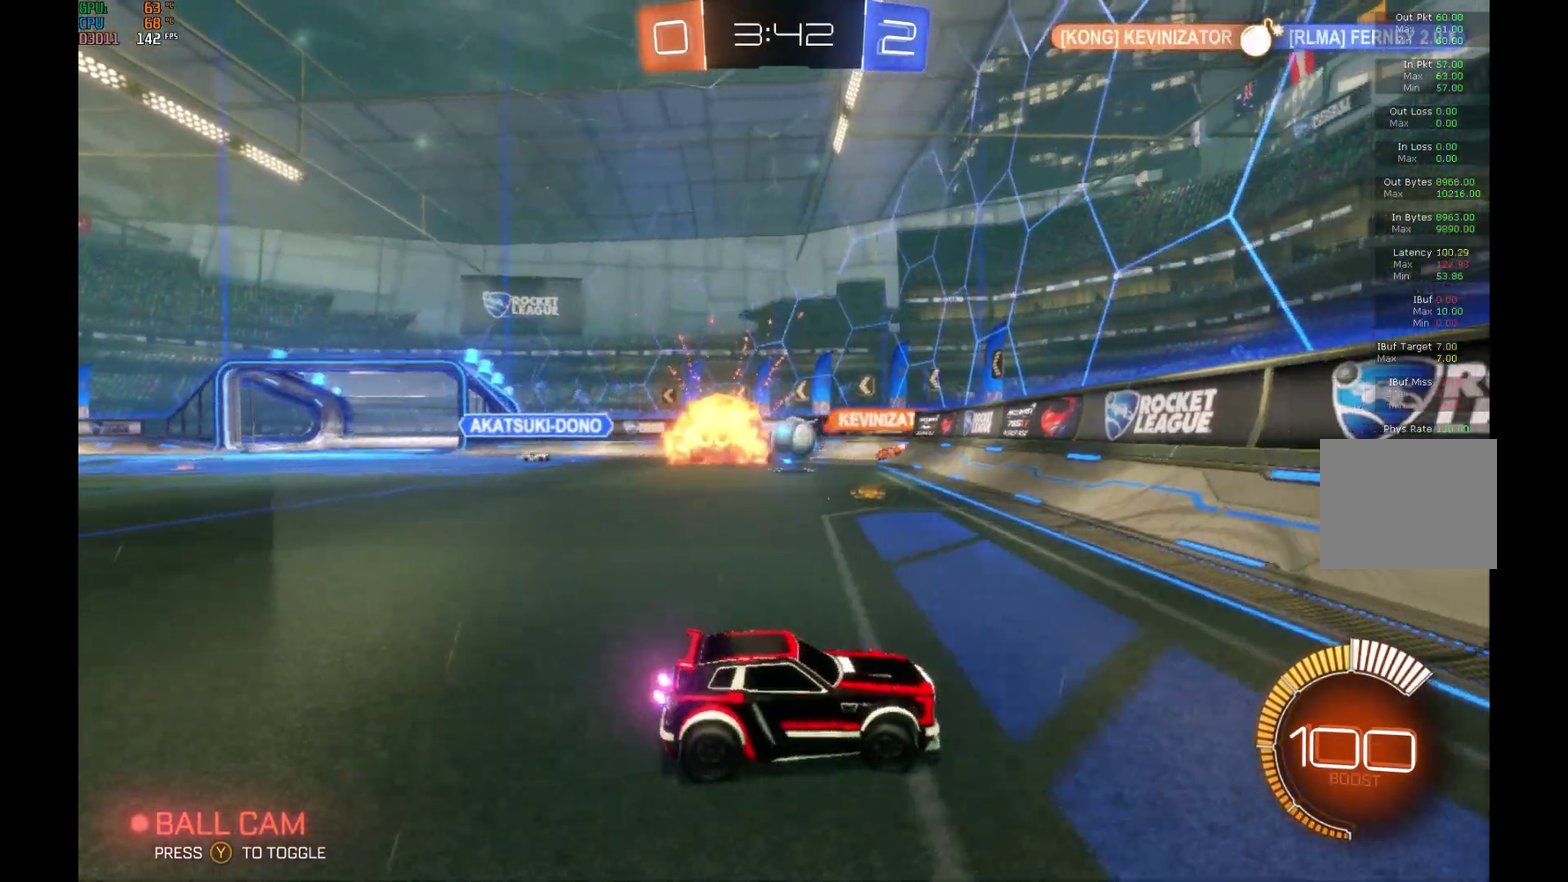
{"buttons": ["R2"], "left_stick": "left", "events": [[67, "left_stick", "left"]]}
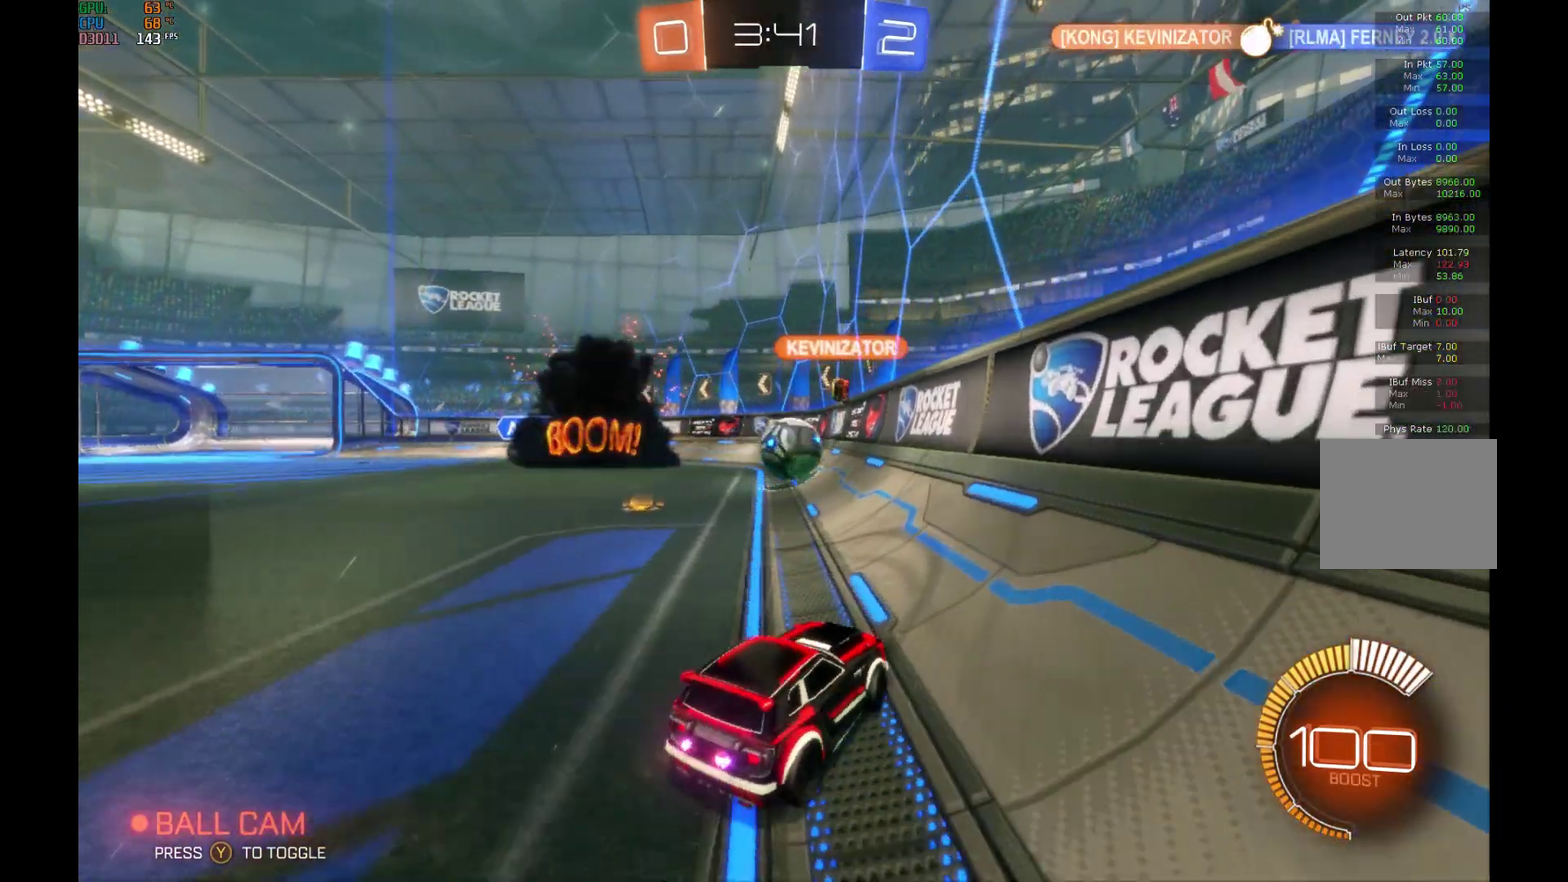
{"buttons": ["A", "B", "R2"], "left_stick": "left", "events": [[33, "left_stick", "center"], [367, "B", "down"], [433, "A", "down"], [467, "left_stick", "left"]]}
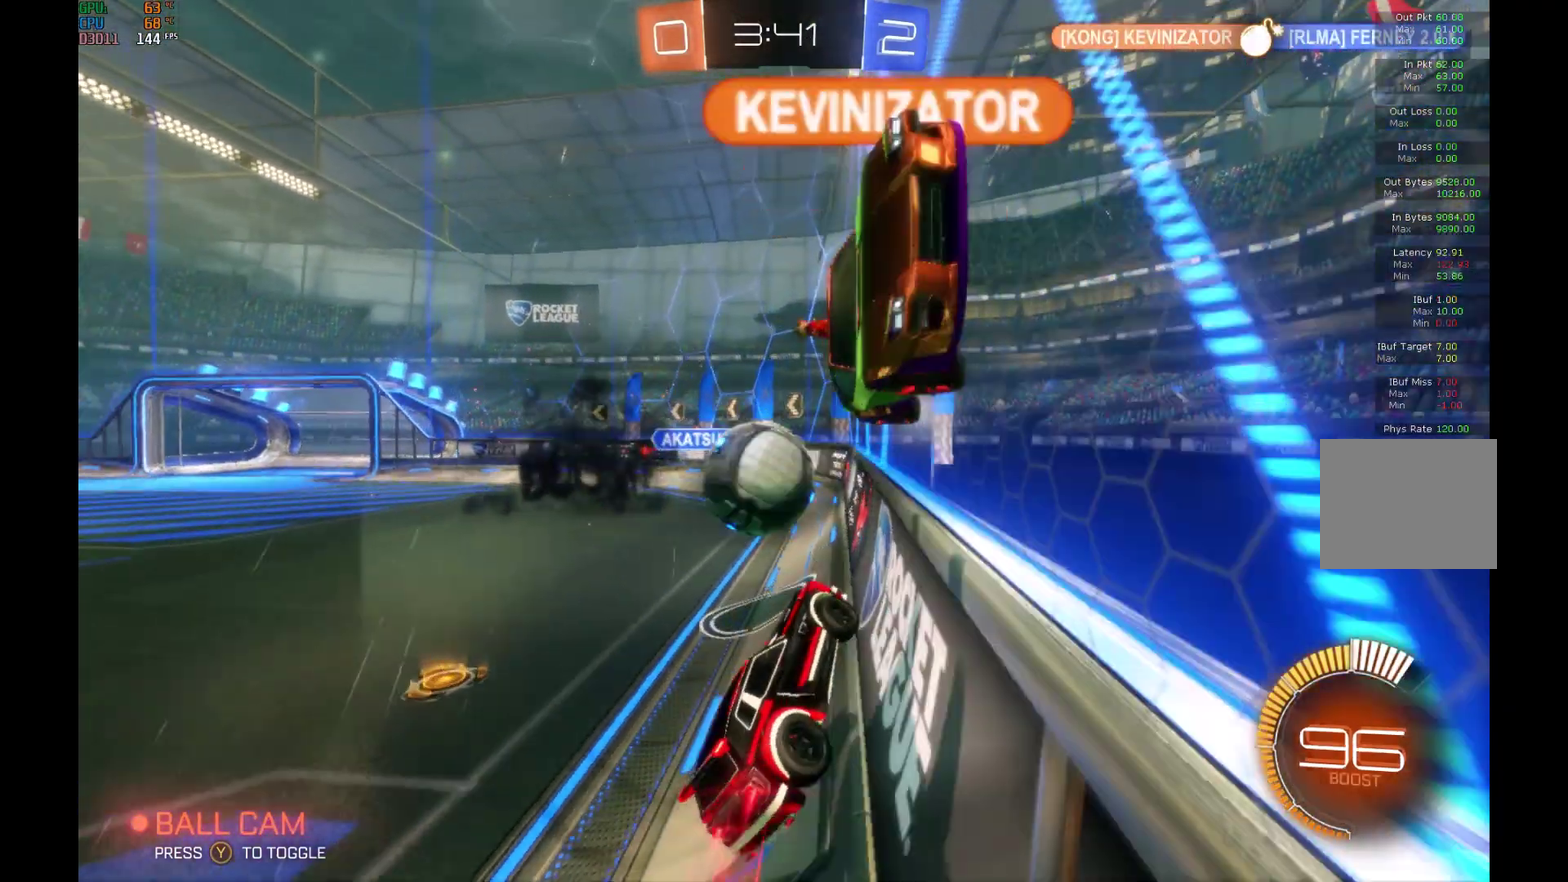
{"buttons": ["L1", "R2"], "left_stick": "up-left", "events": [[67, "A", "up"], [67, "L1", "down"], [133, "B", "up"], [167, "A", "down"], [200, "left_stick", "up-left"], [300, "A", "up"]]}
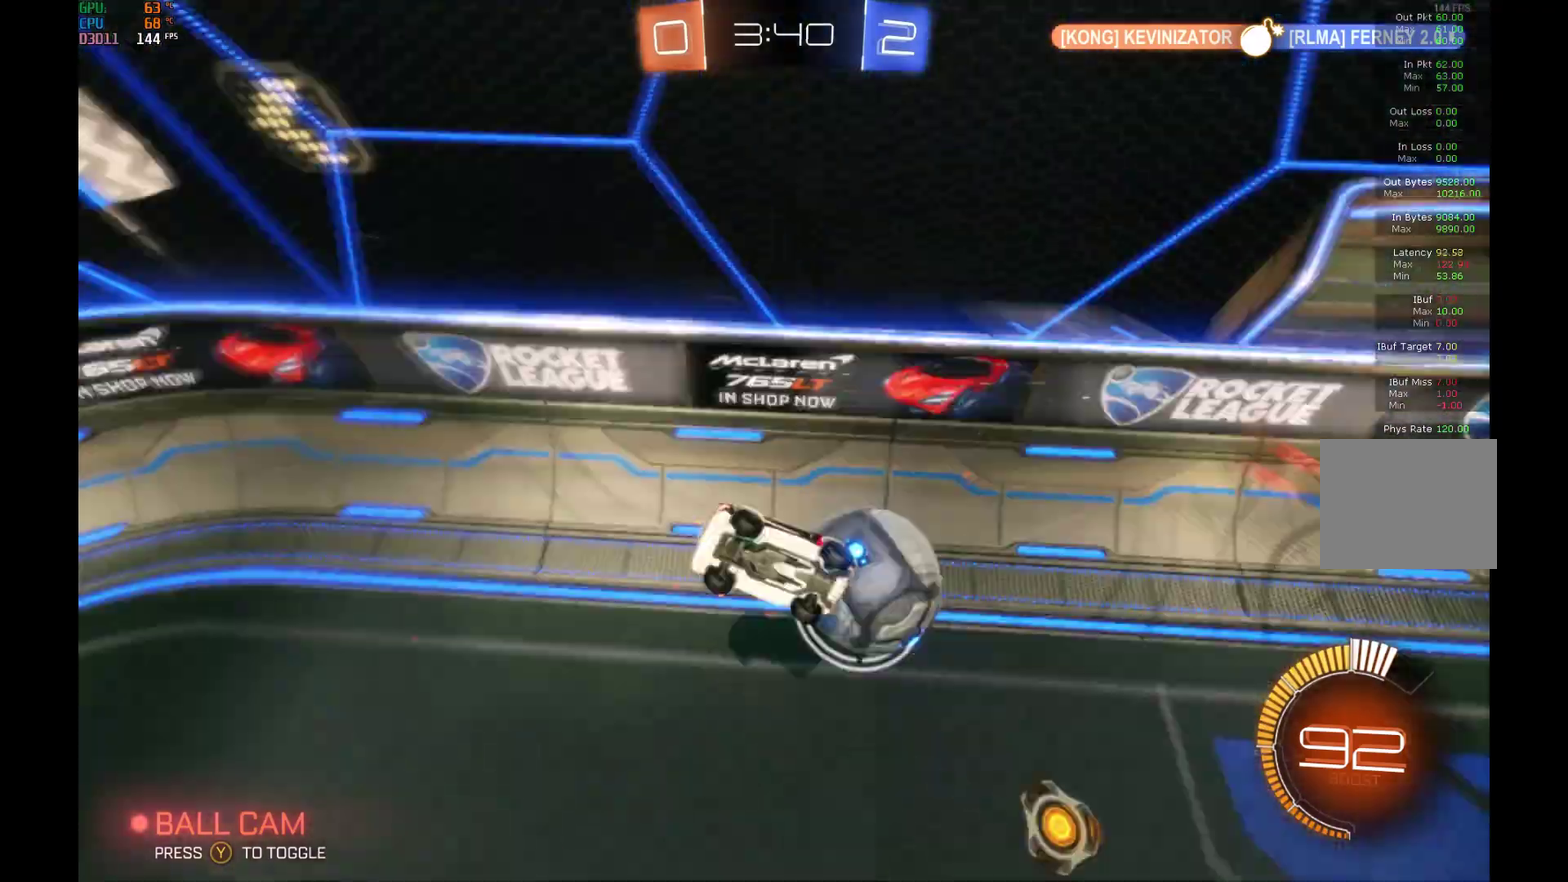
{"buttons": ["R2"], "left_stick": "center", "events": [[33, "L1", "up"], [67, "left_stick", "down-left"], [167, "left_stick", "center"]]}
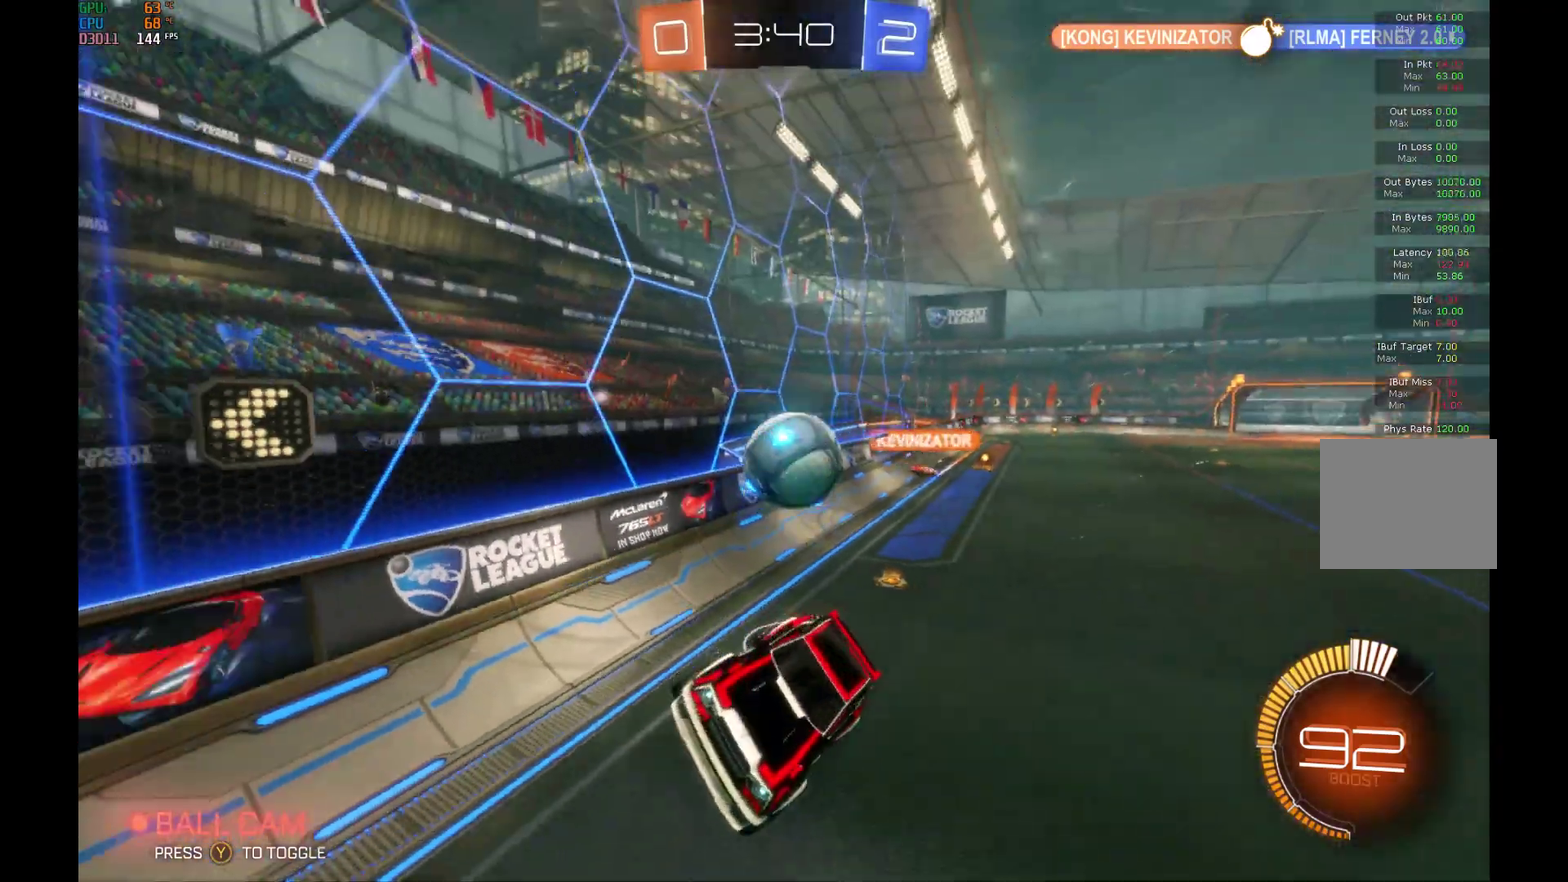
{"buttons": ["R2"], "left_stick": "center", "events": [[67, "left_stick", "down-left"], [167, "R1", "down"], [333, "R1", "up"], [333, "left_stick", "center"]]}
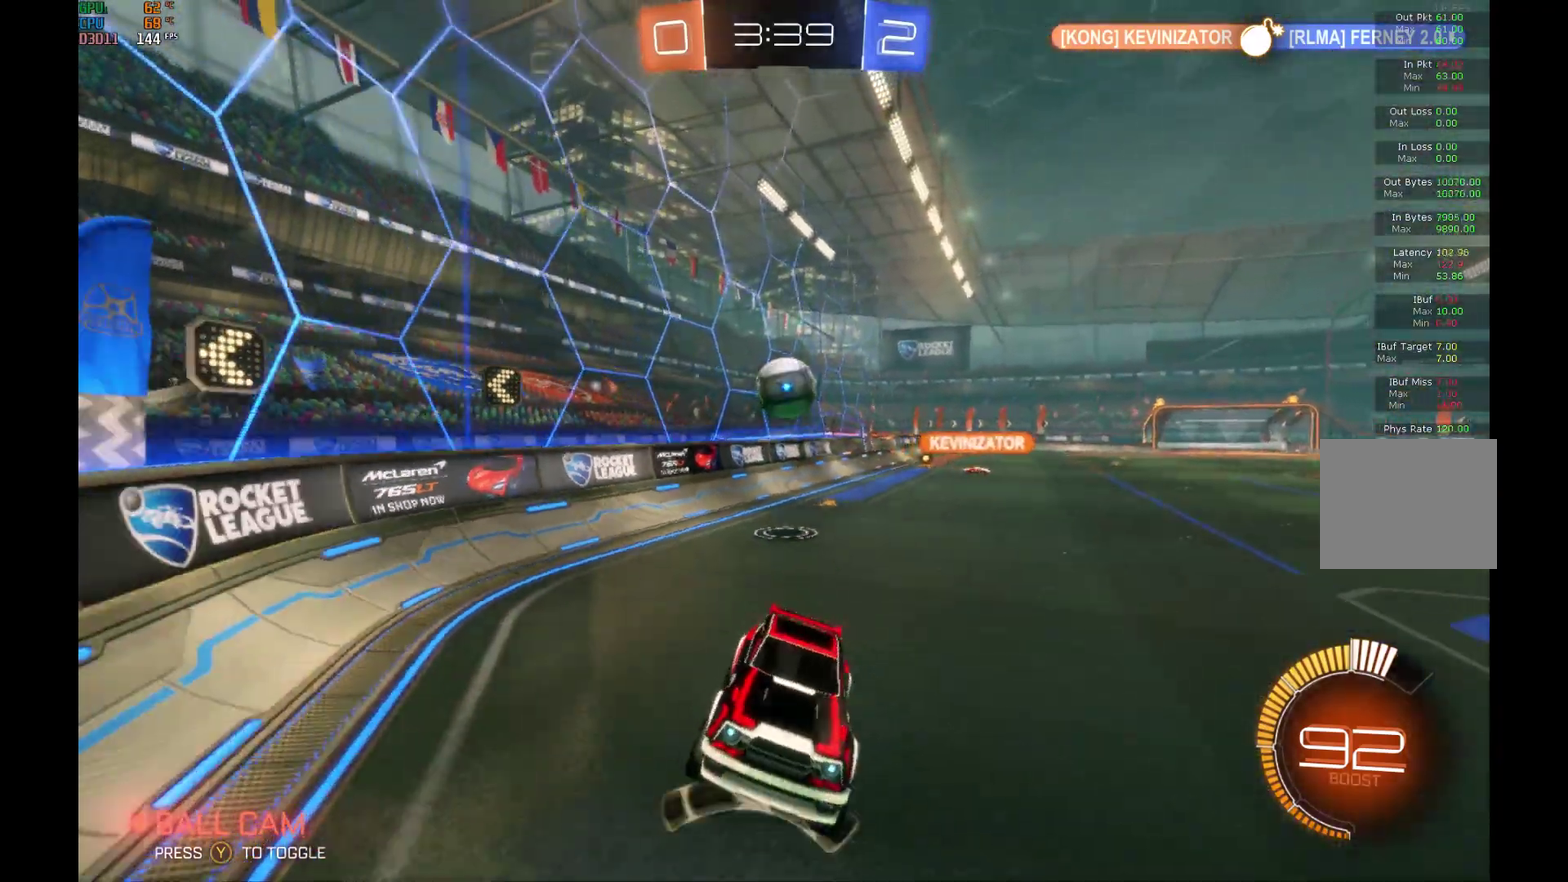
{"buttons": ["R2"], "left_stick": "left", "events": [[33, "left_stick", "left"]]}
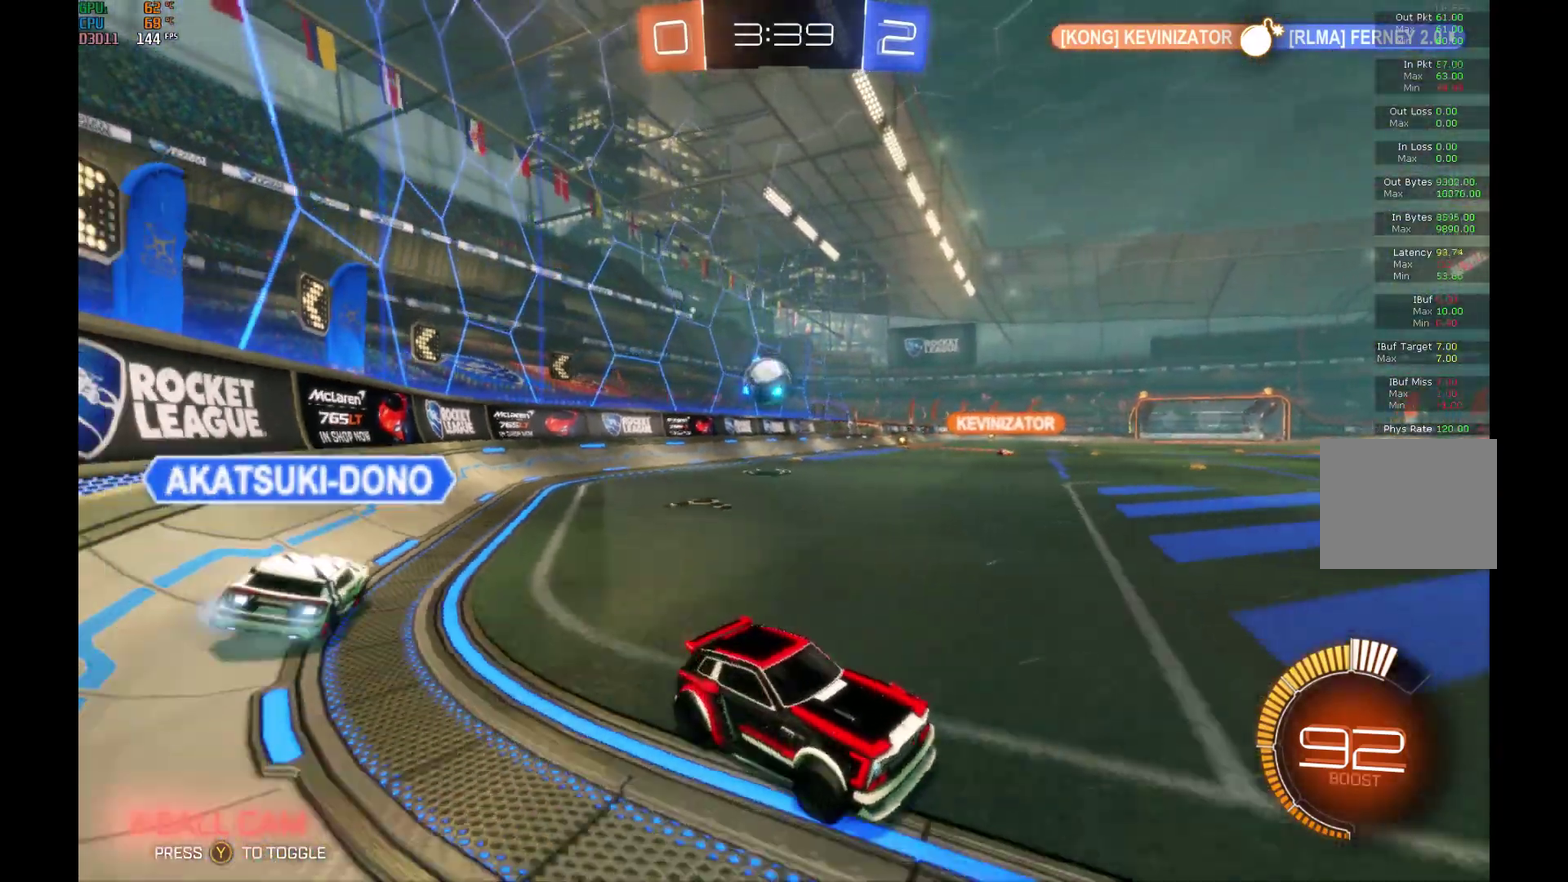
{"buttons": ["R2"], "left_stick": "left", "events": []}
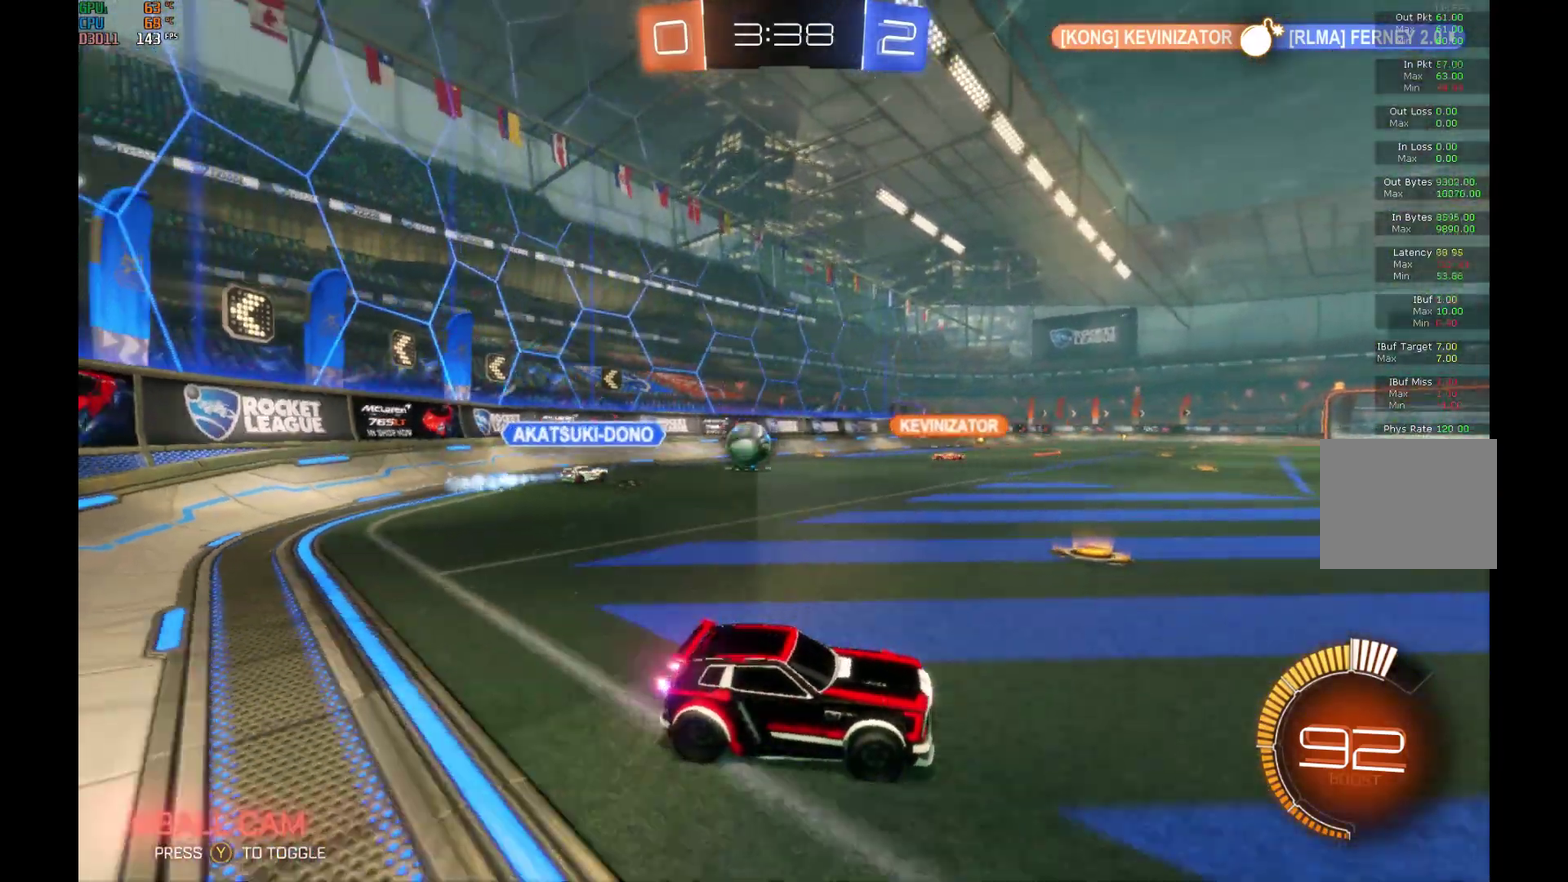
{"buttons": ["R2"], "left_stick": "center", "events": [[500, "left_stick", "center"]]}
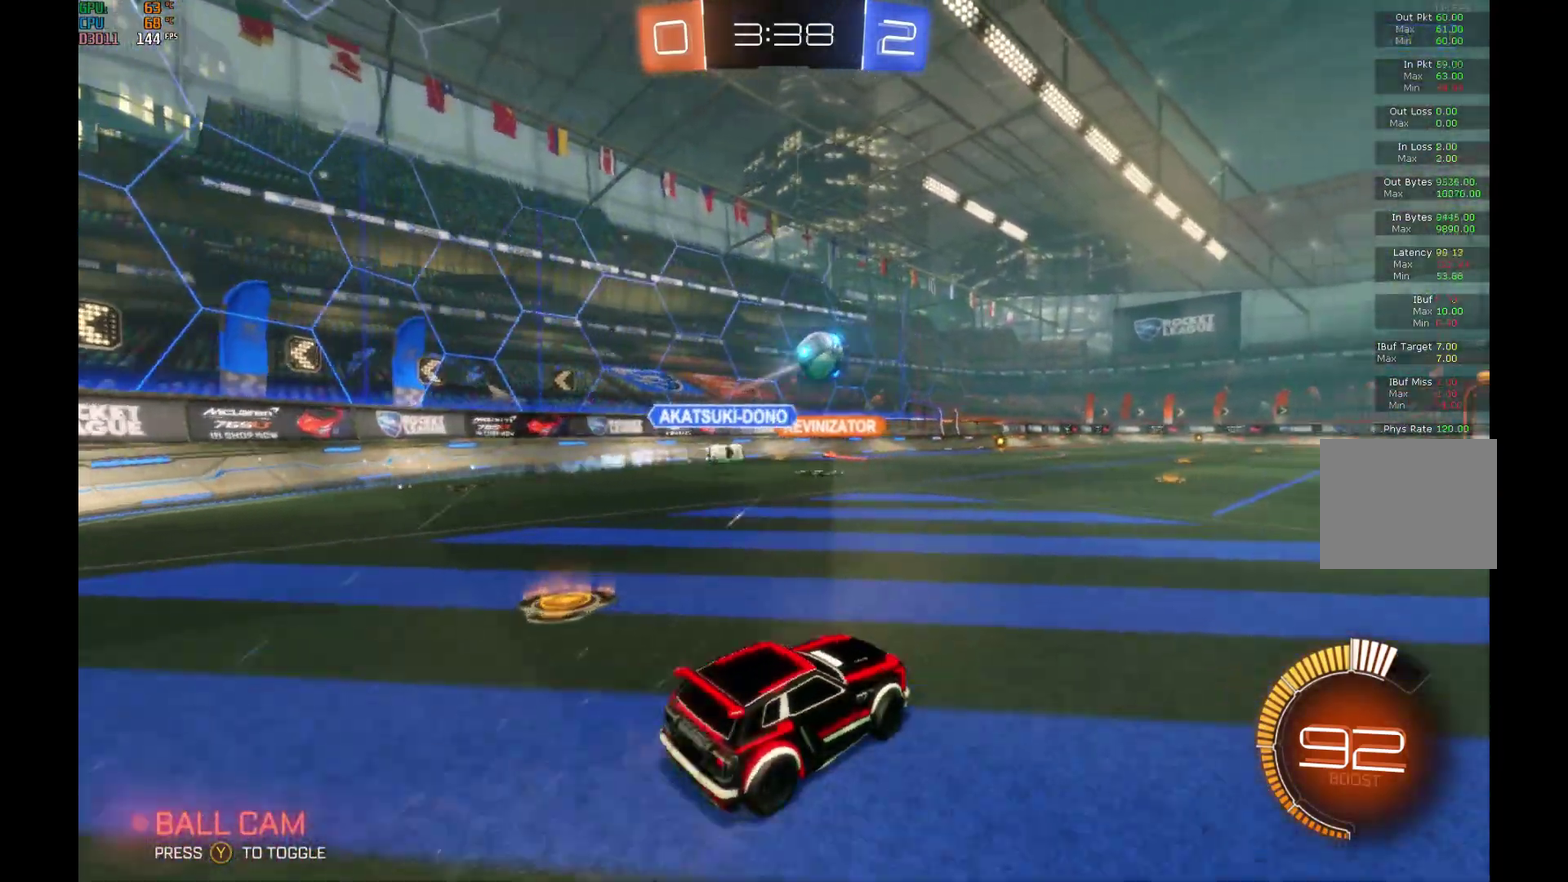
{"buttons": ["A", "B", "R1", "R2"], "left_stick": "up-right", "events": [[67, "B", "down"], [267, "left_stick", "left"], [300, "A", "down"], [333, "R1", "down"], [400, "A", "up"], [400, "B", "up"], [400, "R1", "up"], [400, "left_stick", "up"], [467, "B", "down"], [467, "R1", "down"], [467, "left_stick", "up-right"], [500, "A", "down"]]}
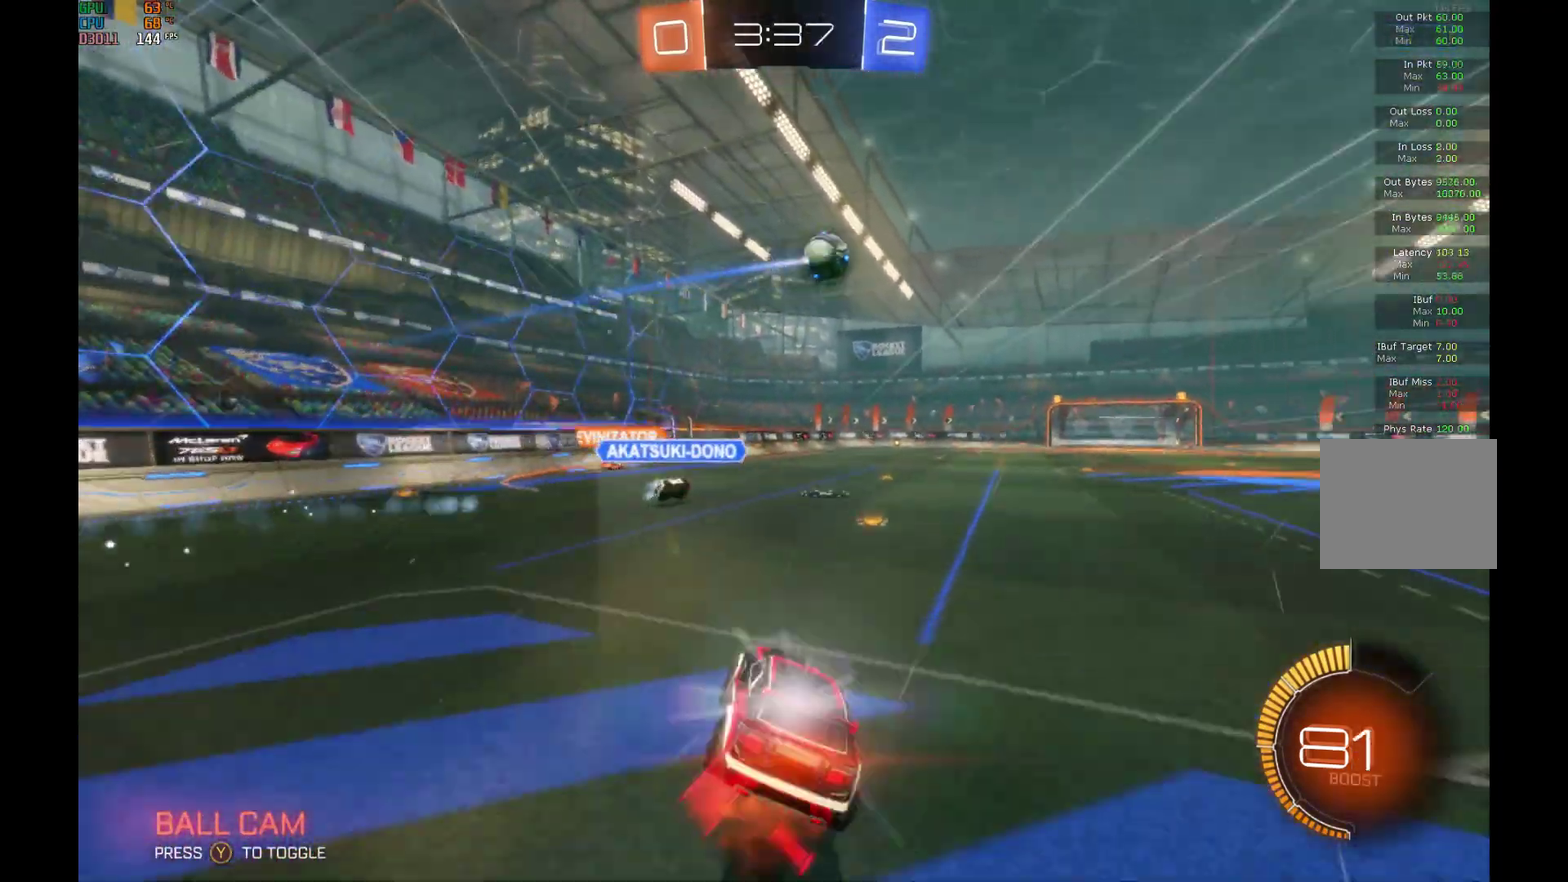
{"buttons": ["R1", "R2"], "left_stick": "right", "events": [[100, "A", "up"], [167, "left_stick", "right"], [333, "B", "up"]]}
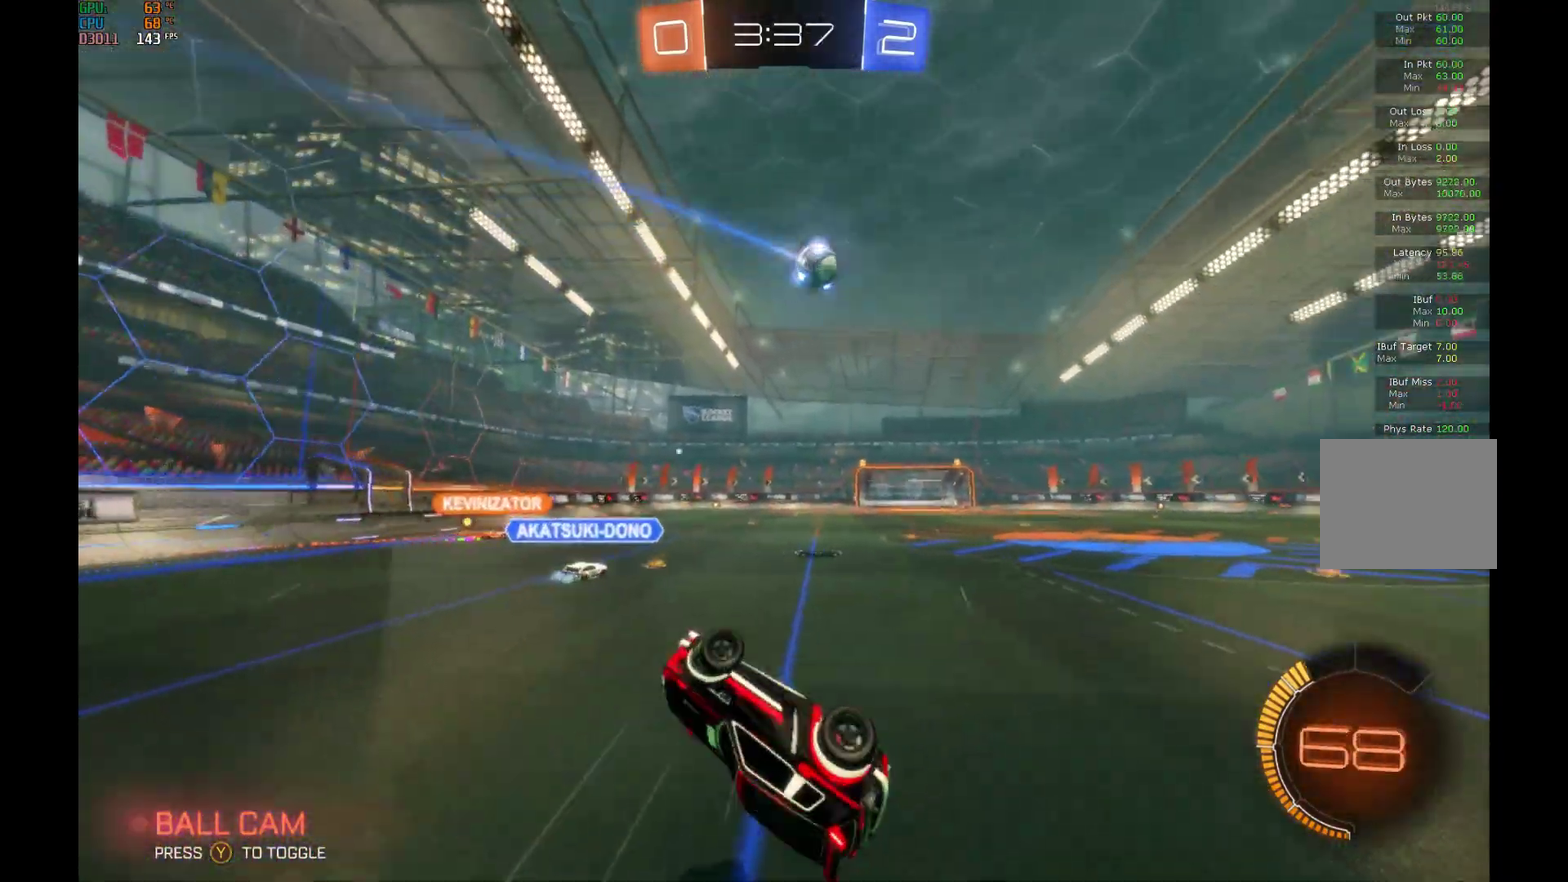
{"buttons": ["R2"], "left_stick": "center", "events": [[33, "R1", "up"], [267, "left_stick", "center"], [333, "left_stick", "right"], [433, "left_stick", "center"]]}
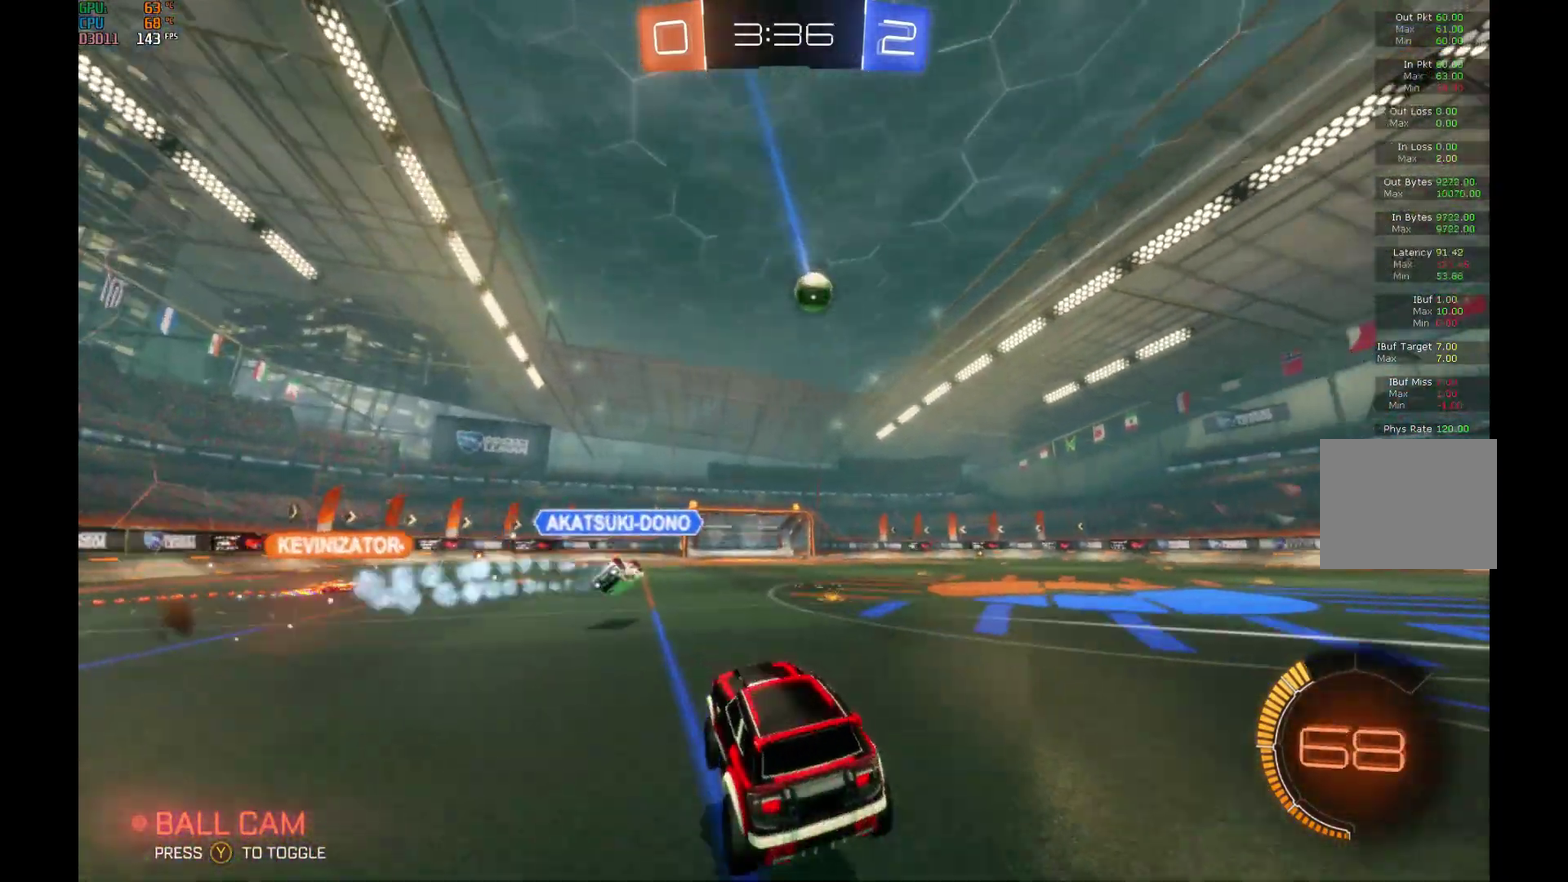
{"buttons": ["R2"], "left_stick": "left", "events": [[100, "left_stick", "right"], [467, "left_stick", "left"]]}
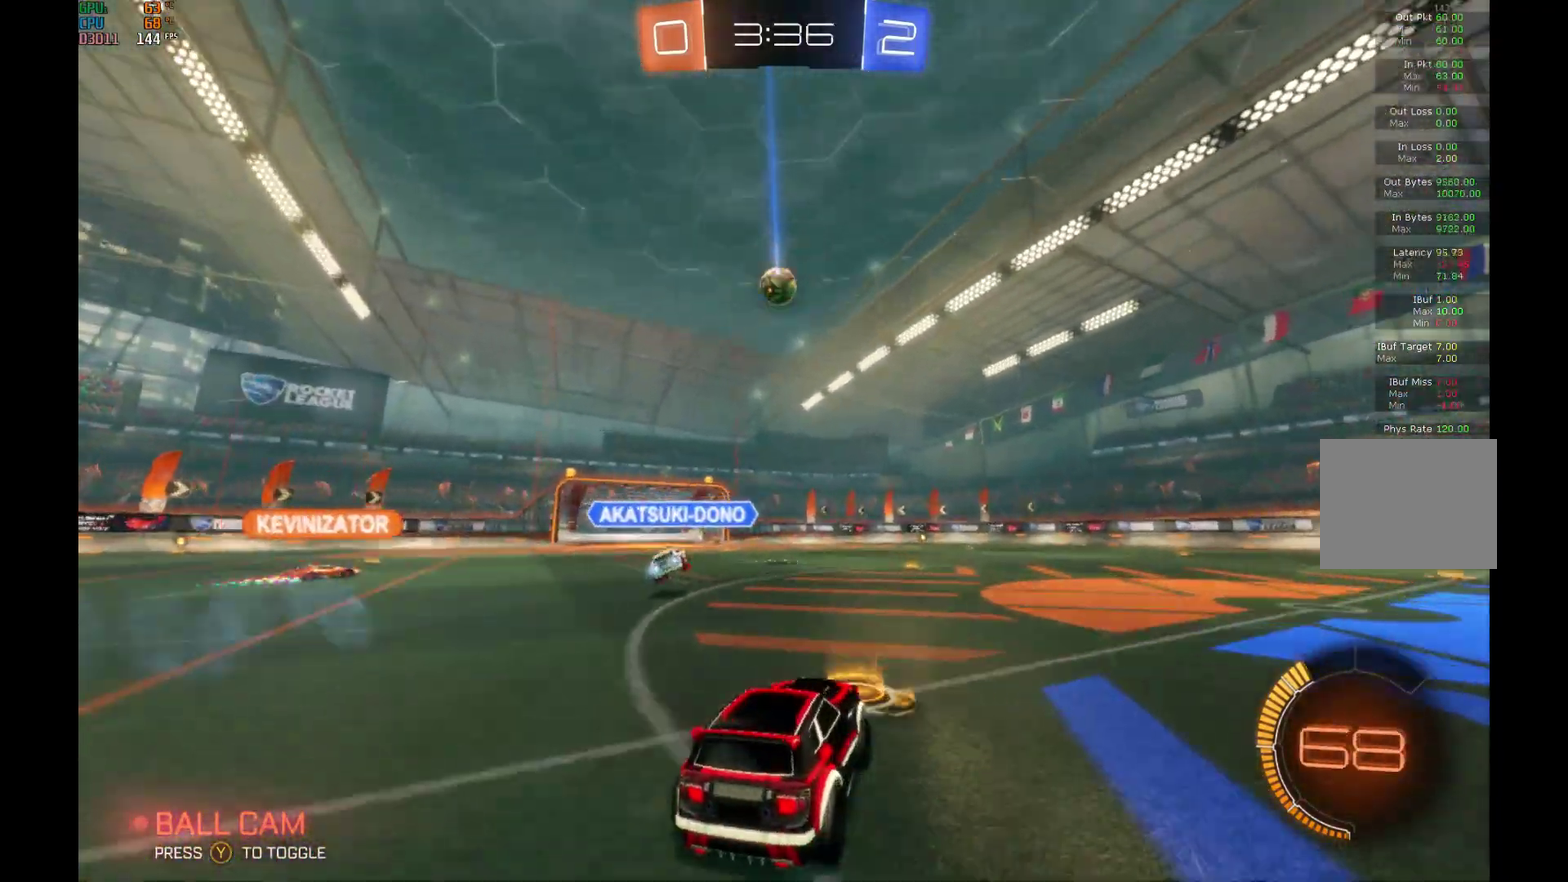
{"buttons": ["R2"], "left_stick": "left", "events": []}
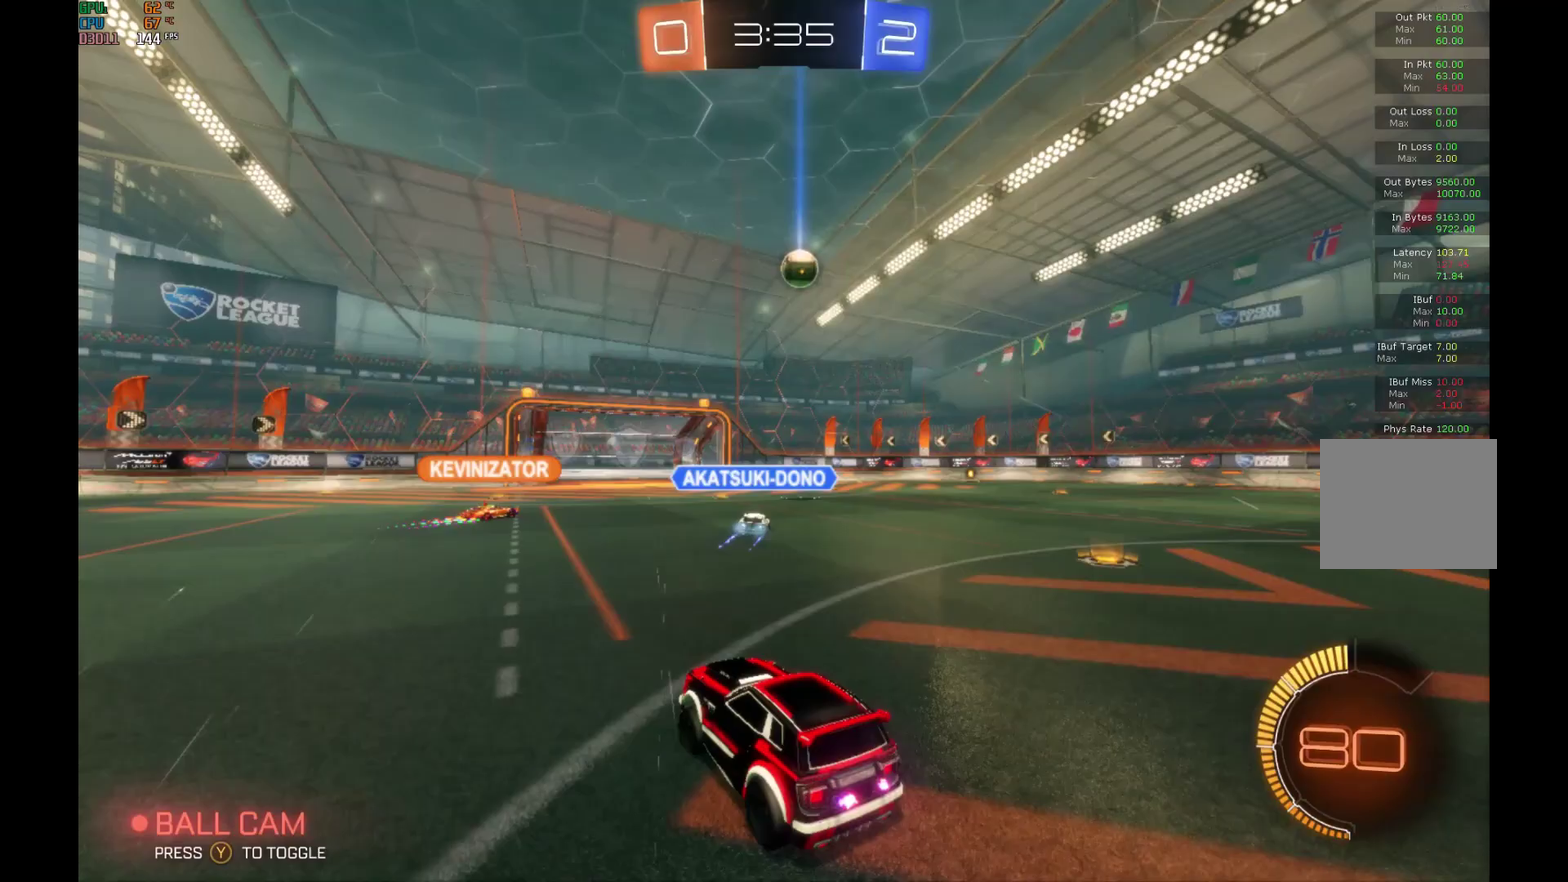
{"buttons": ["R2"], "left_stick": "center", "events": [[67, "left_stick", "center"]]}
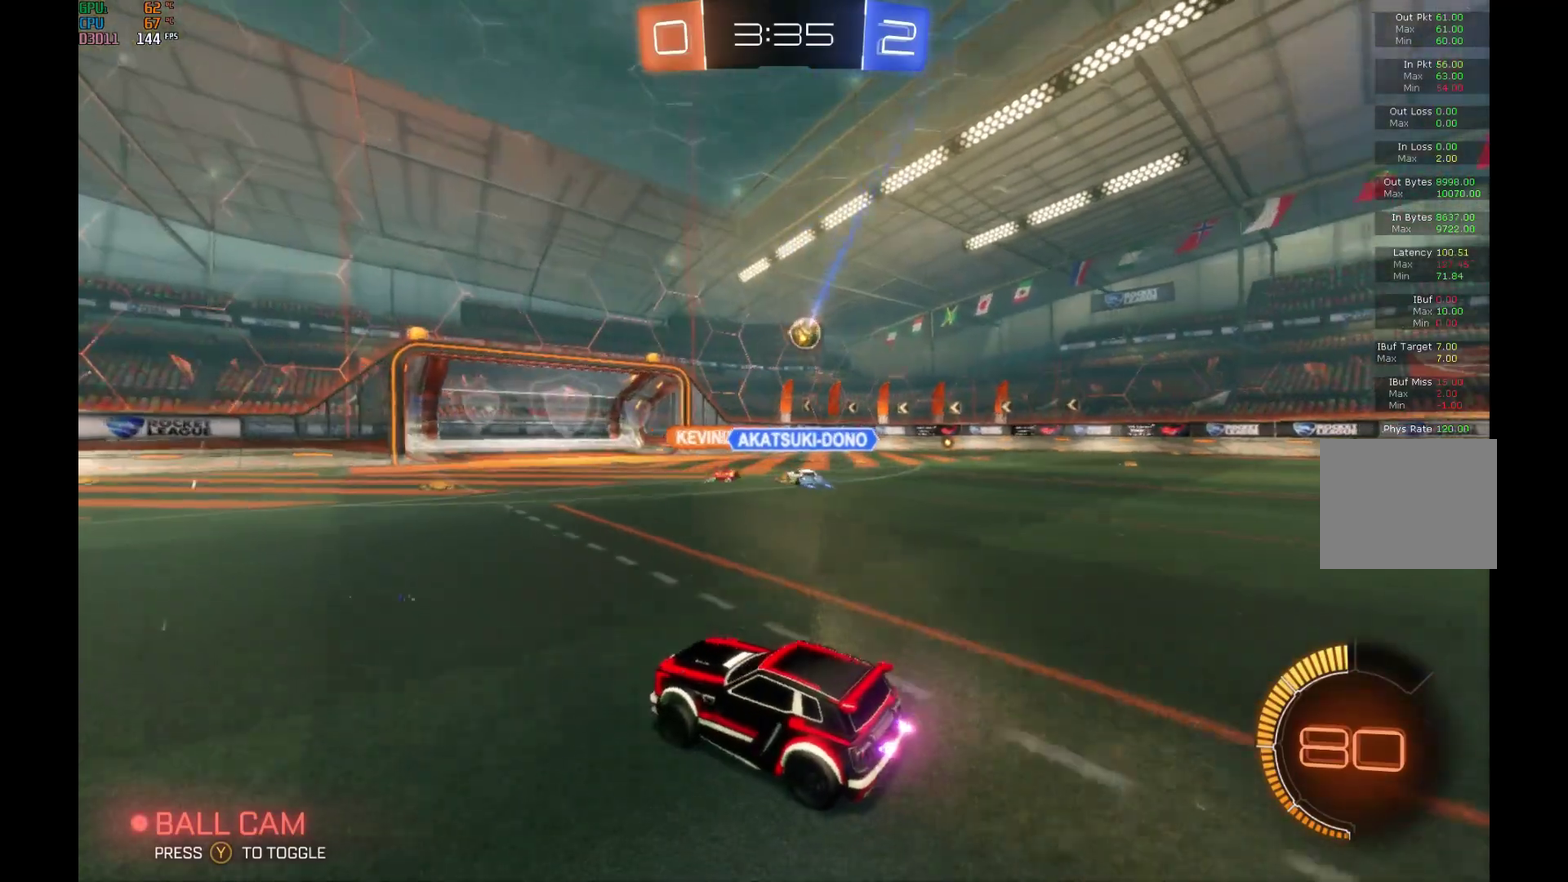
{"buttons": ["R2"], "left_stick": "center", "events": []}
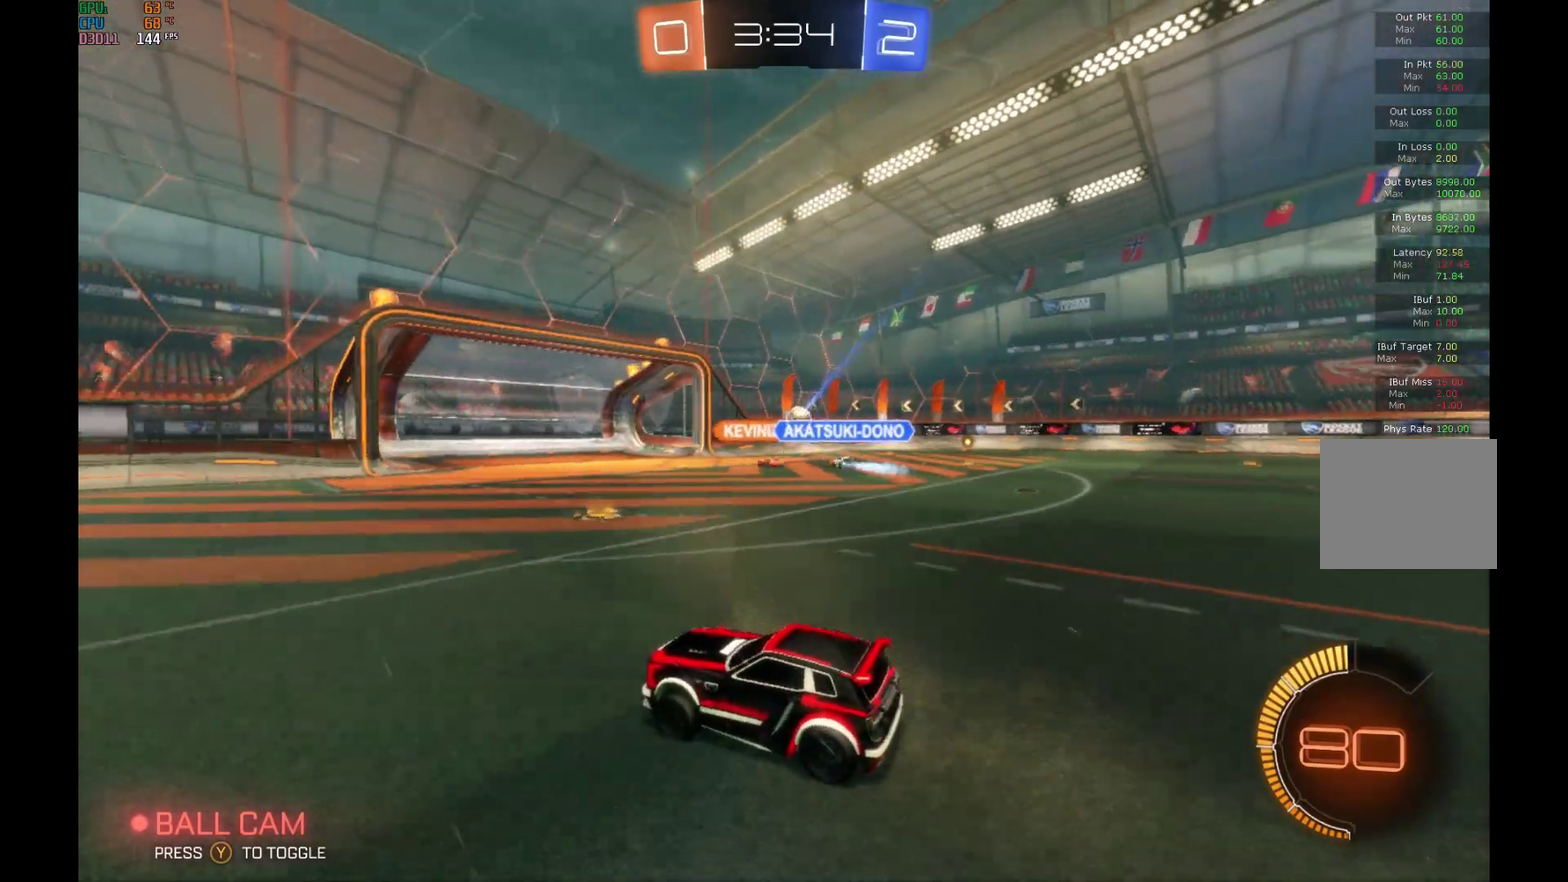
{"buttons": ["R2"], "left_stick": "right", "events": [[100, "left_stick", "right"]]}